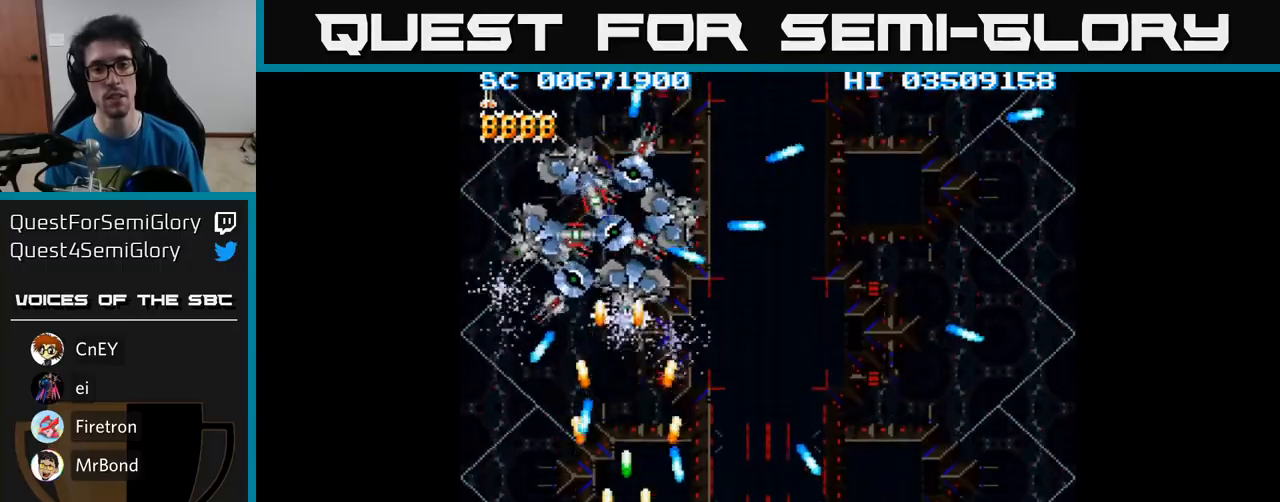
Gameplay with a controller (Xbox layout); each line is a JSON object with the inputs held at the frame after it. "events" lists button and stick changes between this image and that frame as [ms after this image, input, new state], when the widget could be followed in between. Not read: left_stick right_stick.
{"buttons": ["A"], "events": [[183, "DPAD_DOWN", "down"], [333, "DPAD_DOWN", "up"]]}
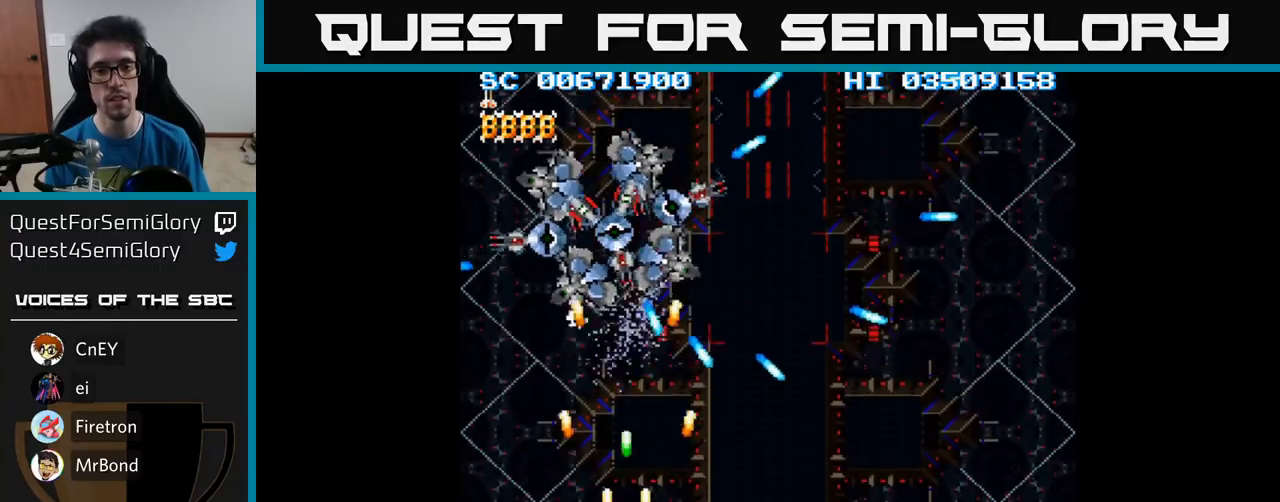
{"buttons": ["A", "DPAD_UP"], "events": [[350, "DPAD_LEFT", "down"], [417, "DPAD_UP", "down"], [450, "DPAD_LEFT", "up"]]}
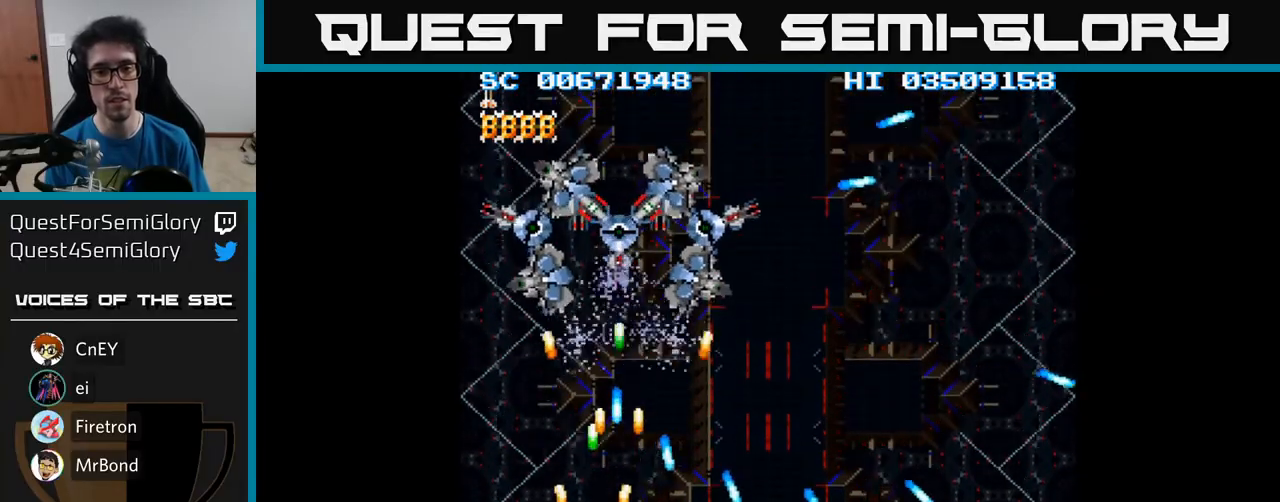
{"buttons": ["A", "DPAD_UP"], "events": [[383, "DPAD_RIGHT", "down"], [500, "DPAD_RIGHT", "up"]]}
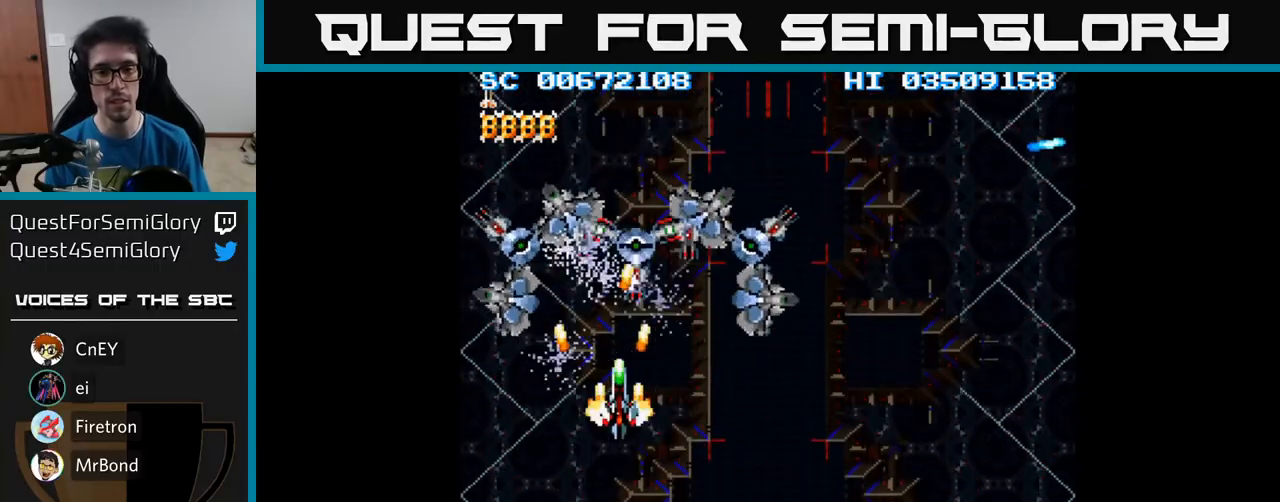
{"buttons": ["A", "DPAD_DOWN"], "events": [[183, "DPAD_UP", "up"], [233, "DPAD_DOWN", "down"], [283, "DPAD_RIGHT", "down"], [483, "DPAD_RIGHT", "up"]]}
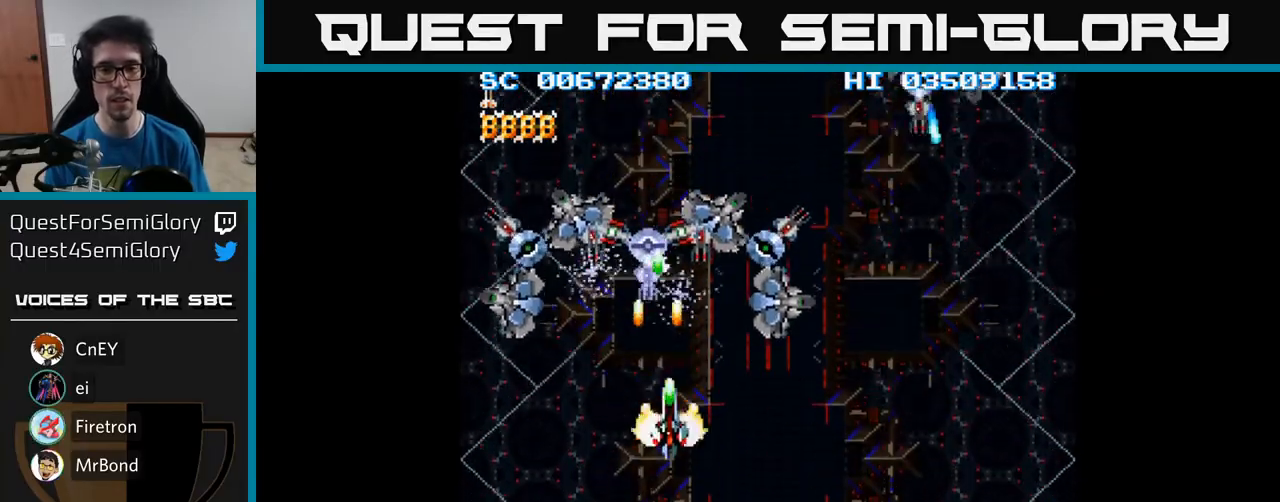
{"buttons": ["A", "DPAD_DOWN", "DPAD_RIGHT"], "events": [[183, "DPAD_RIGHT", "down"]]}
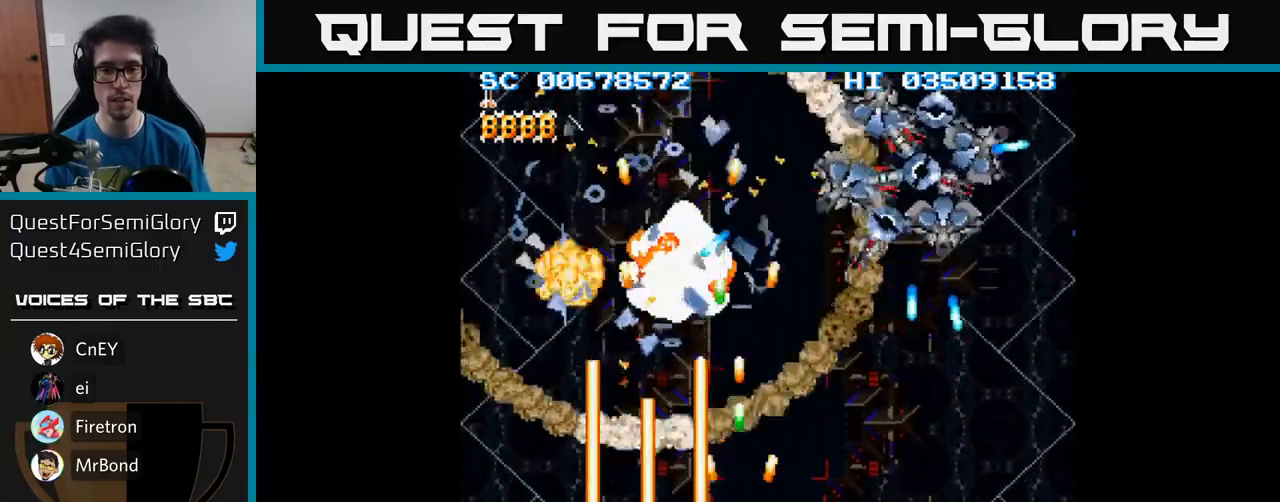
{"buttons": ["A", "DPAD_UP"], "events": [[183, "DPAD_DOWN", "up"], [333, "DPAD_RIGHT", "up"], [350, "DPAD_UP", "down"], [417, "DPAD_LEFT", "down"], [500, "DPAD_LEFT", "up"]]}
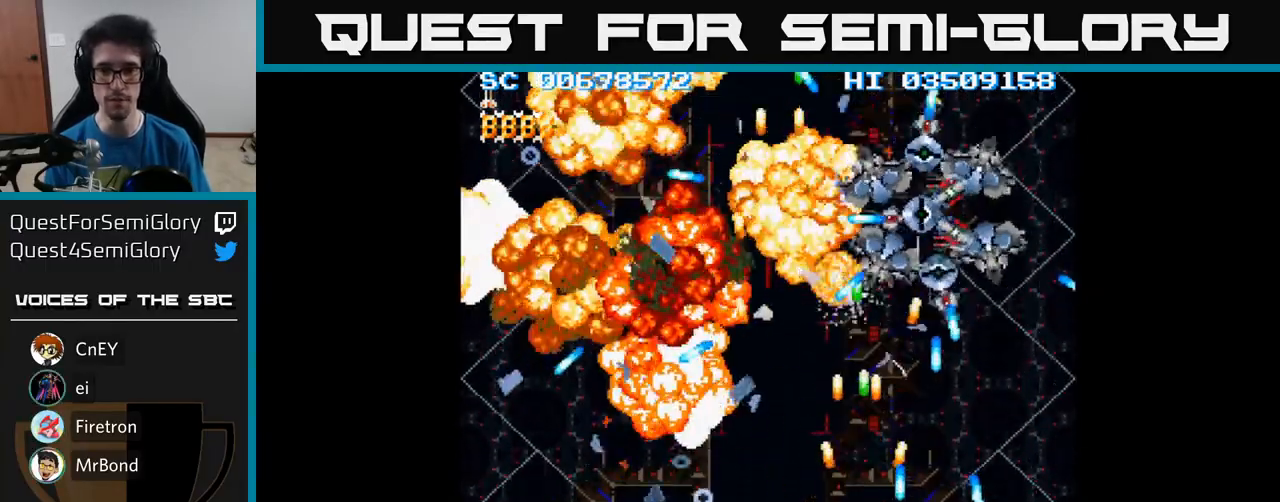
{"buttons": ["A"], "events": [[217, "DPAD_RIGHT", "down"], [267, "DPAD_UP", "up"], [383, "DPAD_RIGHT", "up"]]}
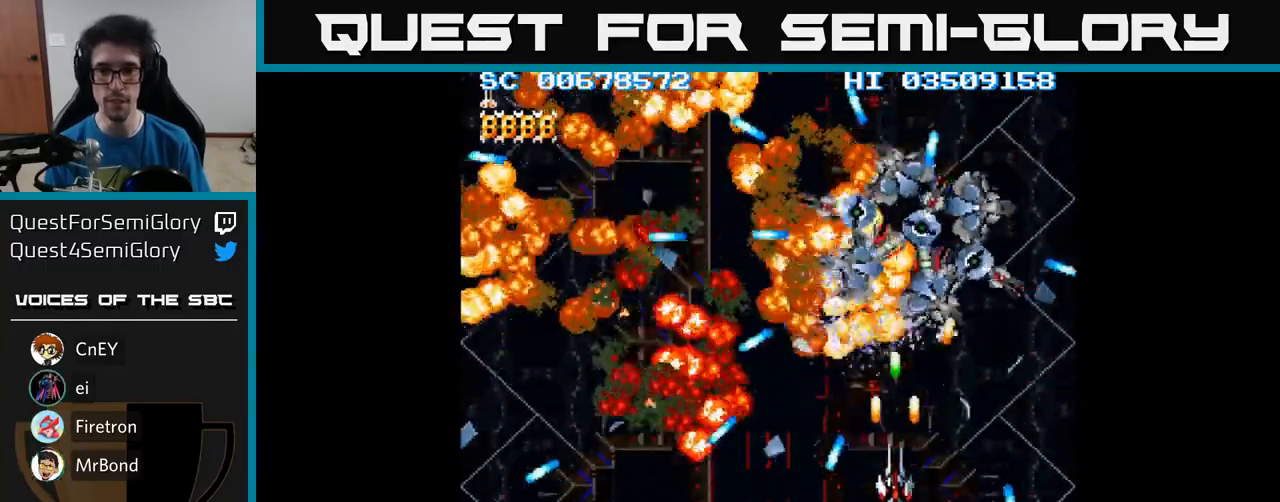
{"buttons": ["A"], "events": [[50, "DPAD_RIGHT", "down"], [83, "DPAD_DOWN", "down"], [133, "DPAD_RIGHT", "up"], [183, "DPAD_DOWN", "up"]]}
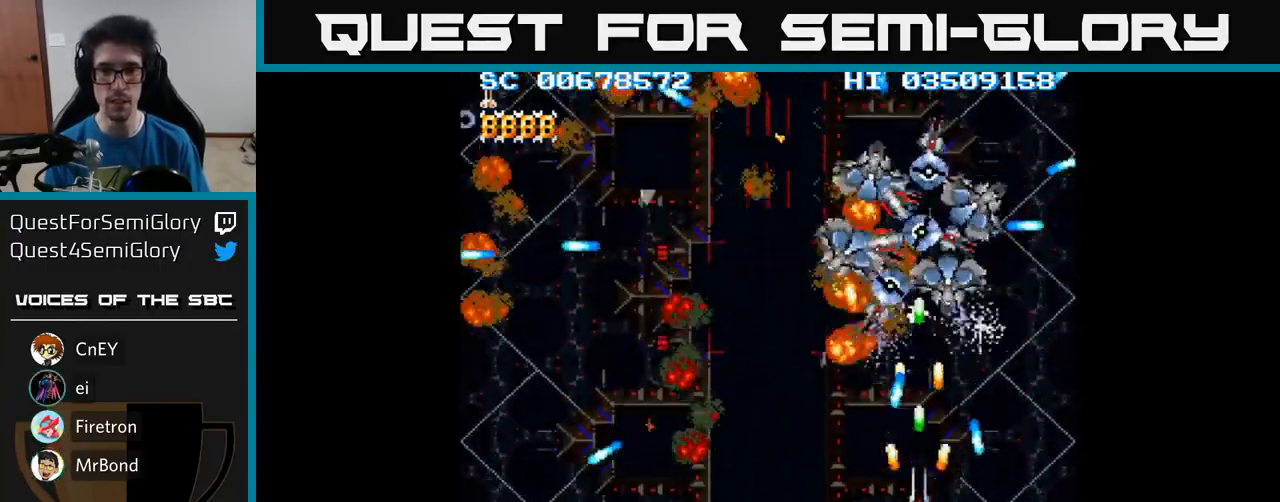
{"buttons": ["A"], "events": [[150, "DPAD_DOWN", "down"], [317, "DPAD_DOWN", "up"]]}
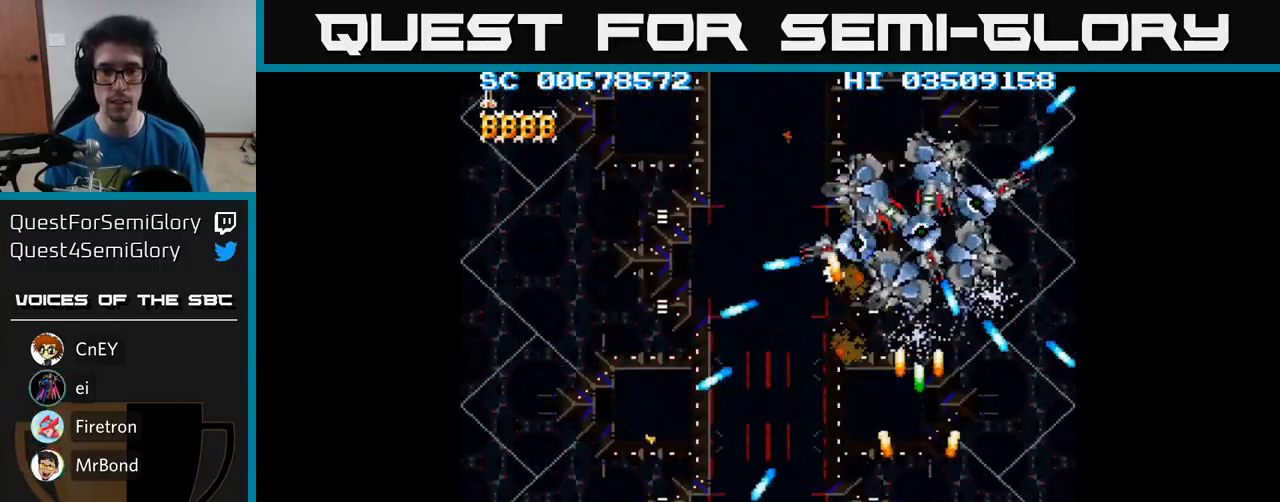
{"buttons": ["A"], "events": [[50, "DPAD_UP", "down"], [167, "DPAD_UP", "up"]]}
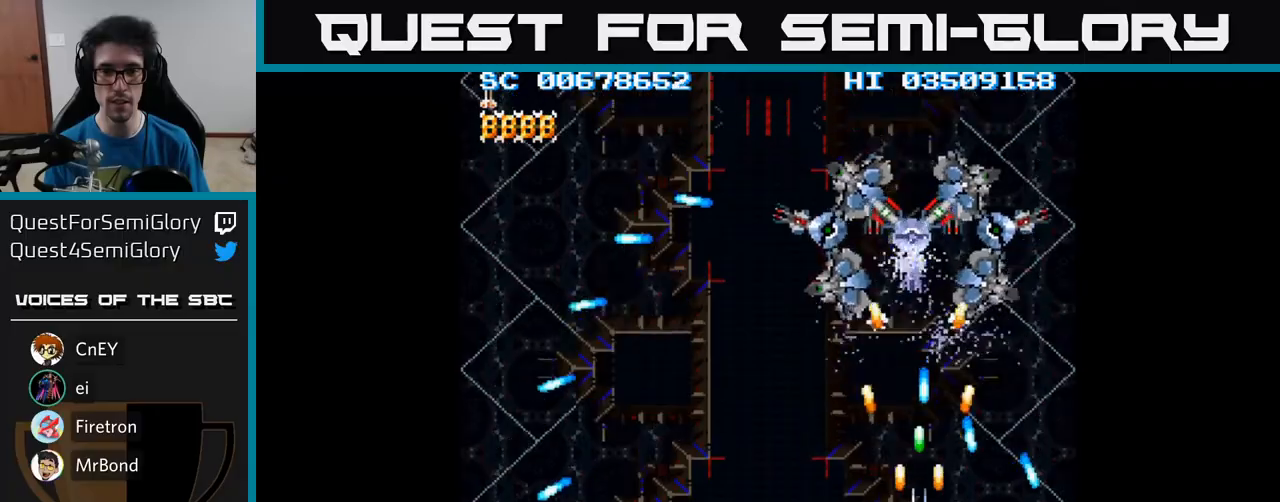
{"buttons": ["A", "DPAD_UP"], "events": [[100, "DPAD_LEFT", "down"], [183, "DPAD_UP", "down"], [217, "DPAD_LEFT", "up"], [350, "DPAD_RIGHT", "down"], [450, "DPAD_RIGHT", "up"]]}
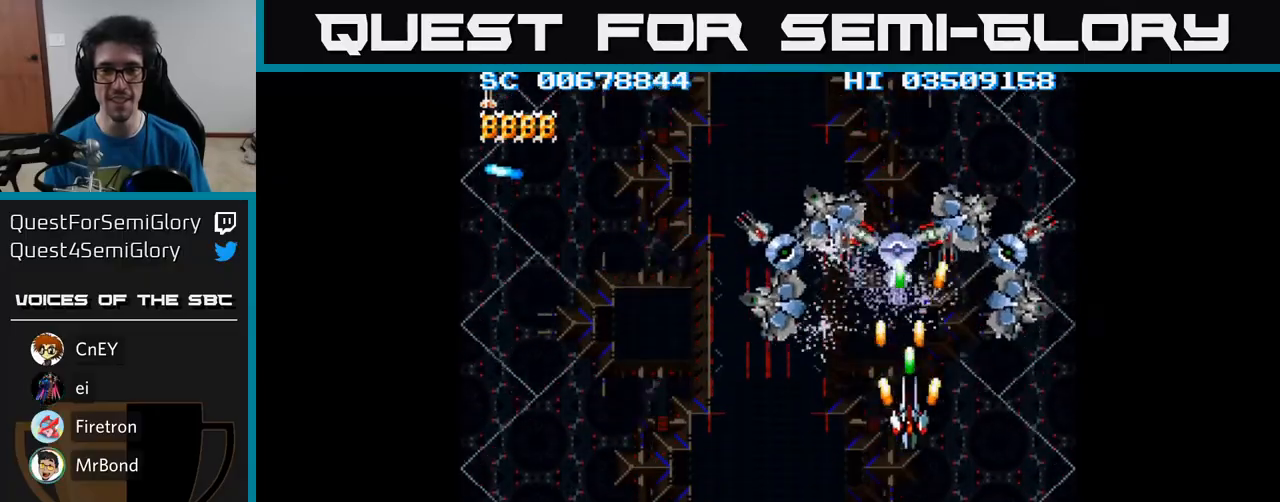
{"buttons": ["A"], "events": [[117, "DPAD_UP", "up"], [283, "DPAD_LEFT", "down"], [350, "DPAD_LEFT", "up"]]}
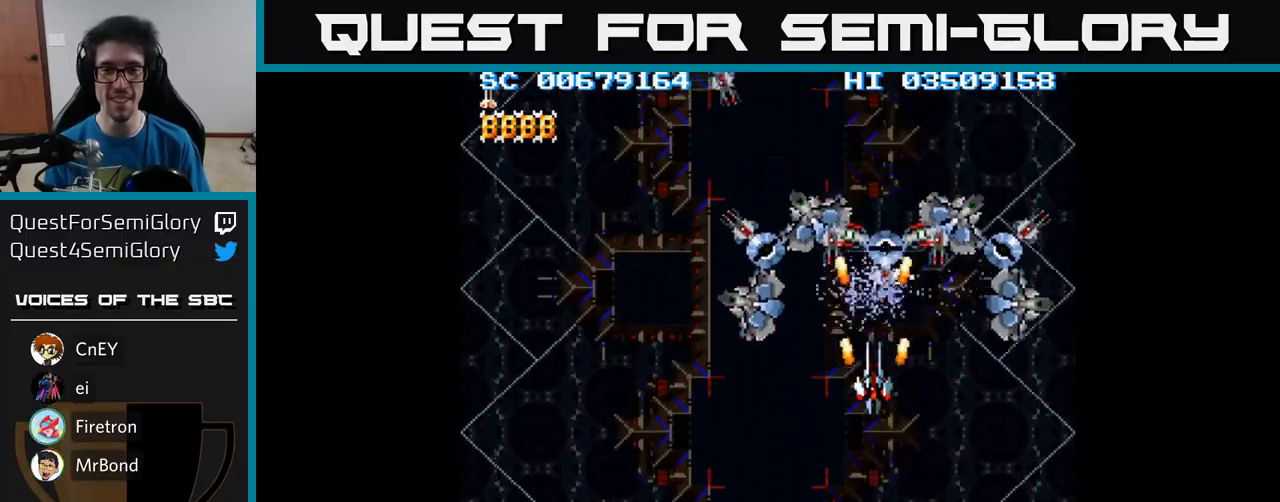
{"buttons": ["A", "DPAD_DOWN", "DPAD_LEFT"], "events": [[83, "DPAD_DOWN", "down"], [283, "DPAD_LEFT", "down"]]}
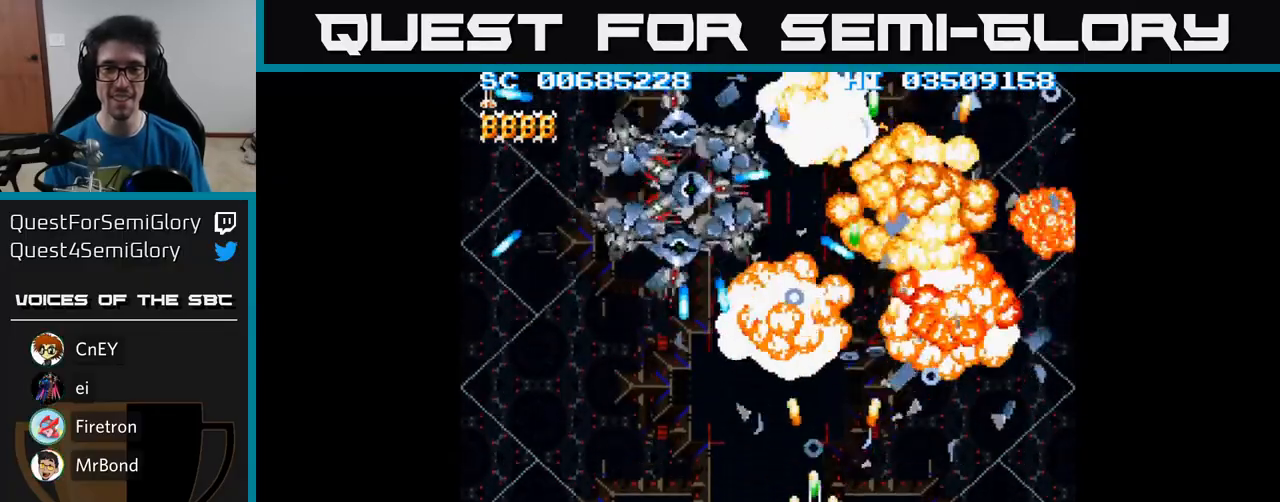
{"buttons": ["A"], "events": [[67, "DPAD_DOWN", "up"], [100, "DPAD_DOWN", "down"], [433, "DPAD_DOWN", "up"], [450, "DPAD_LEFT", "up"]]}
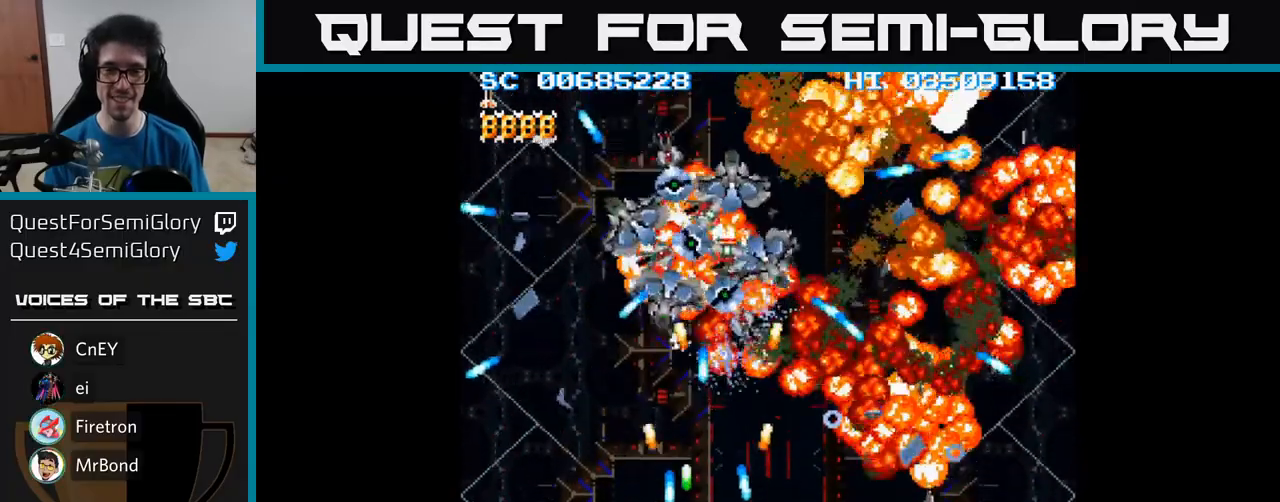
{"buttons": ["A", "DPAD_RIGHT"], "events": [[50, "DPAD_LEFT", "down"], [283, "DPAD_UP", "down"], [300, "DPAD_LEFT", "up"], [383, "DPAD_RIGHT", "down"], [417, "DPAD_UP", "up"]]}
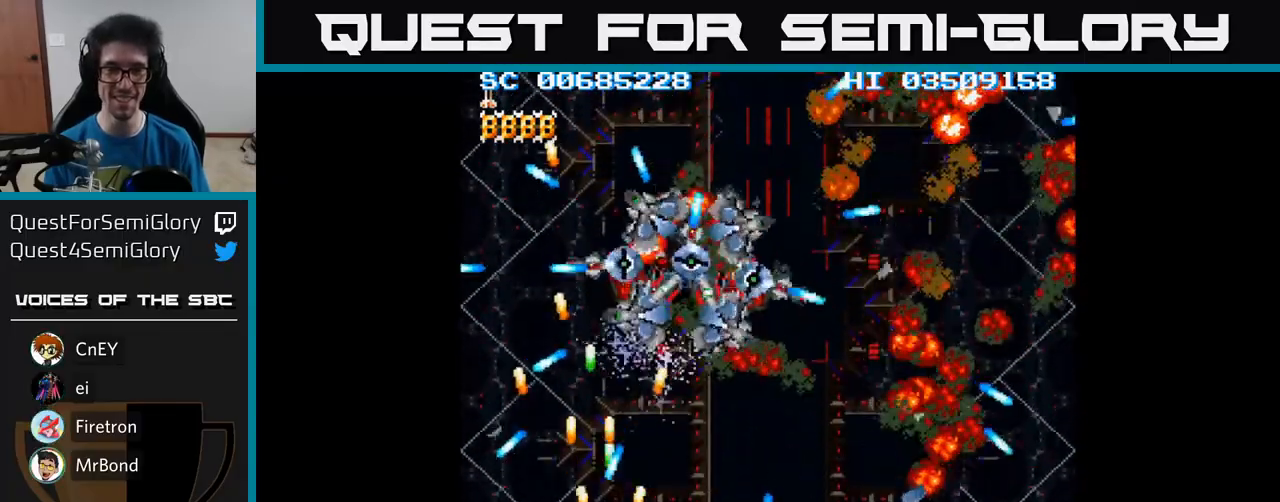
{"buttons": ["A"], "events": [[83, "DPAD_RIGHT", "up"], [283, "DPAD_RIGHT", "down"], [300, "DPAD_DOWN", "down"], [367, "DPAD_RIGHT", "up"], [433, "DPAD_DOWN", "up"]]}
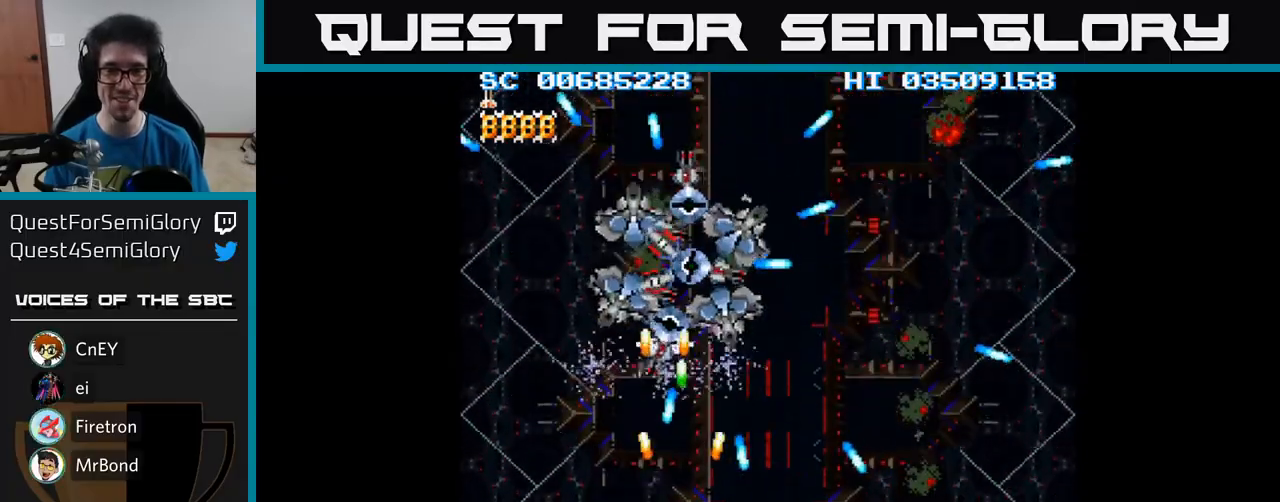
{"buttons": ["A"], "events": []}
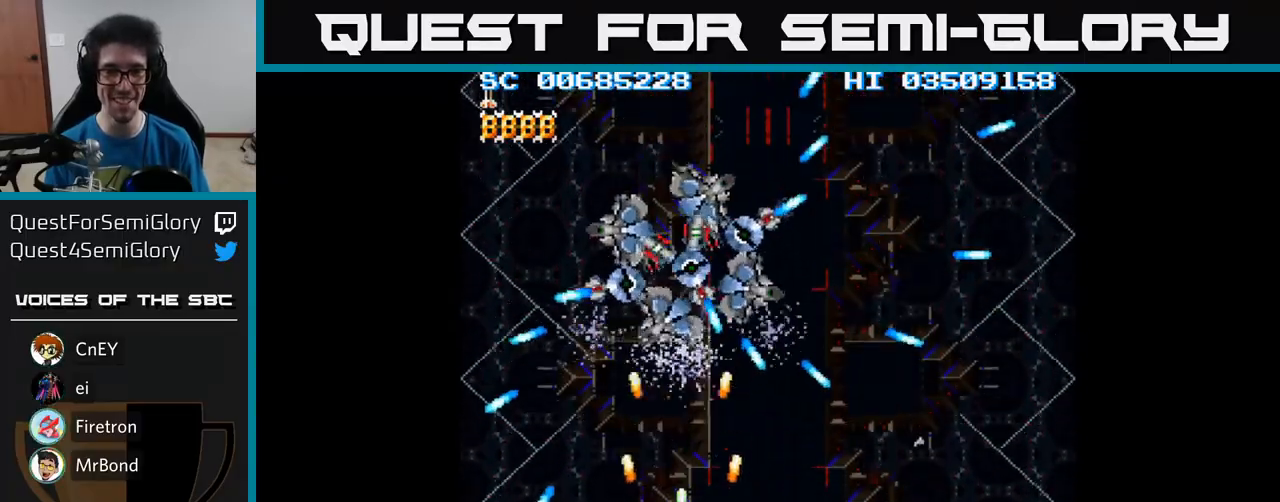
{"buttons": ["A", "DPAD_UP"], "events": [[233, "DPAD_UP", "down"]]}
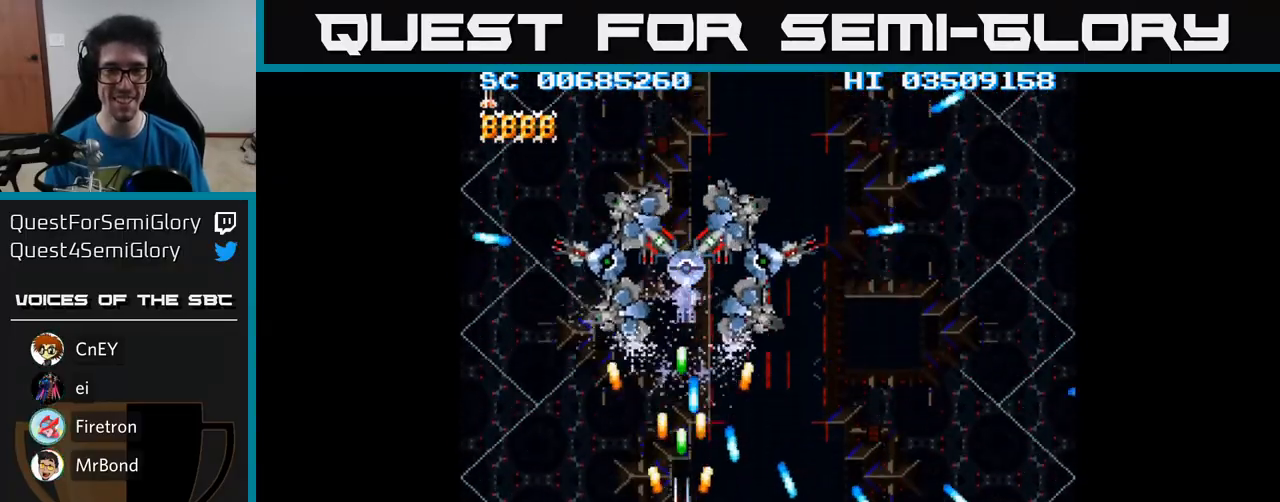
{"buttons": ["A"], "events": [[167, "DPAD_LEFT", "down"], [267, "DPAD_LEFT", "up"], [333, "DPAD_RIGHT", "down"], [433, "DPAD_UP", "up"], [450, "DPAD_RIGHT", "up"]]}
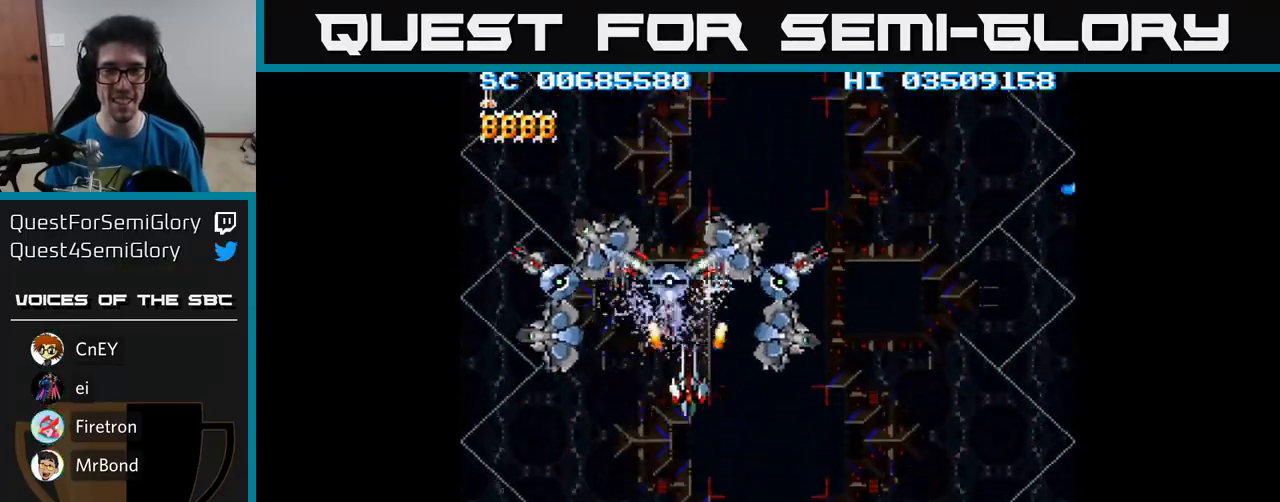
{"buttons": ["A"], "events": [[150, "DPAD_LEFT", "down"], [217, "DPAD_LEFT", "up"], [433, "DPAD_LEFT", "down"], [500, "DPAD_LEFT", "up"]]}
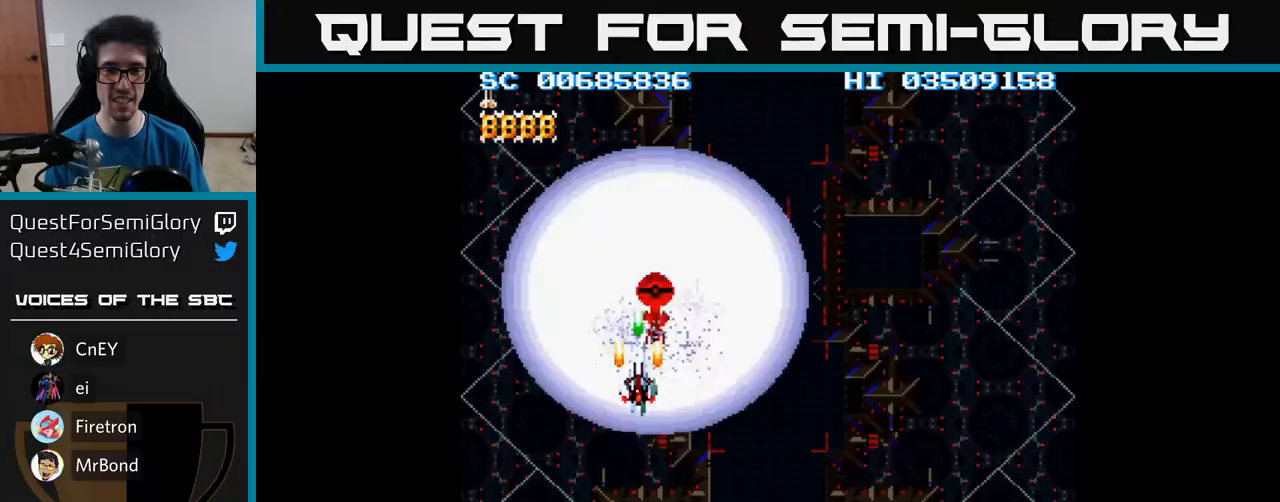
{"buttons": ["A", "DPAD_DOWN", "DPAD_RIGHT"], "events": [[33, "DPAD_DOWN", "down"], [300, "DPAD_RIGHT", "down"]]}
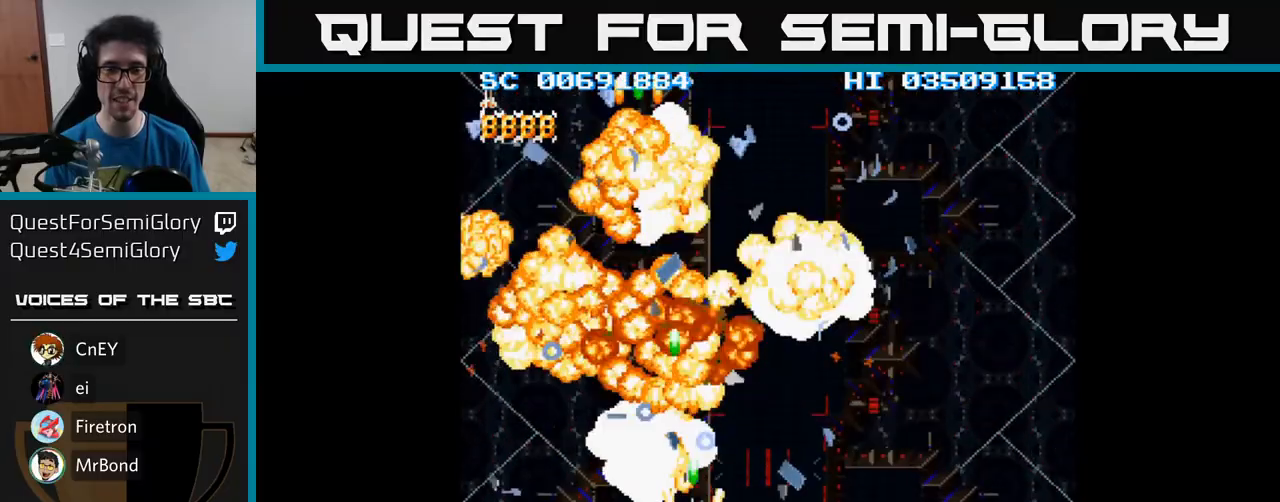
{"buttons": ["A"], "events": [[383, "DPAD_DOWN", "up"], [383, "DPAD_RIGHT", "up"], [417, "A", "up"], [467, "A", "down"]]}
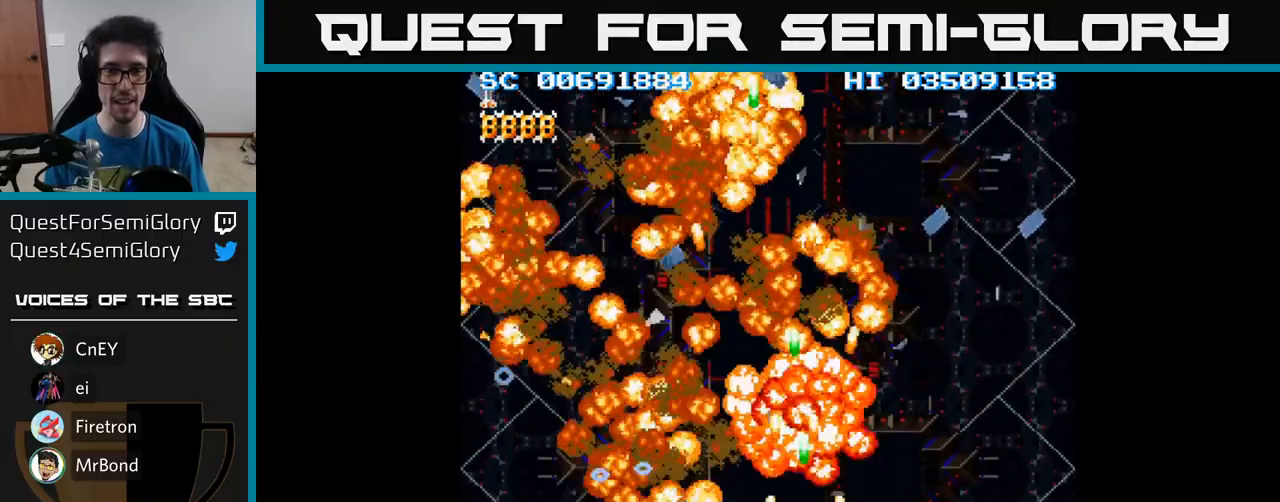
{"buttons": ["A"], "events": []}
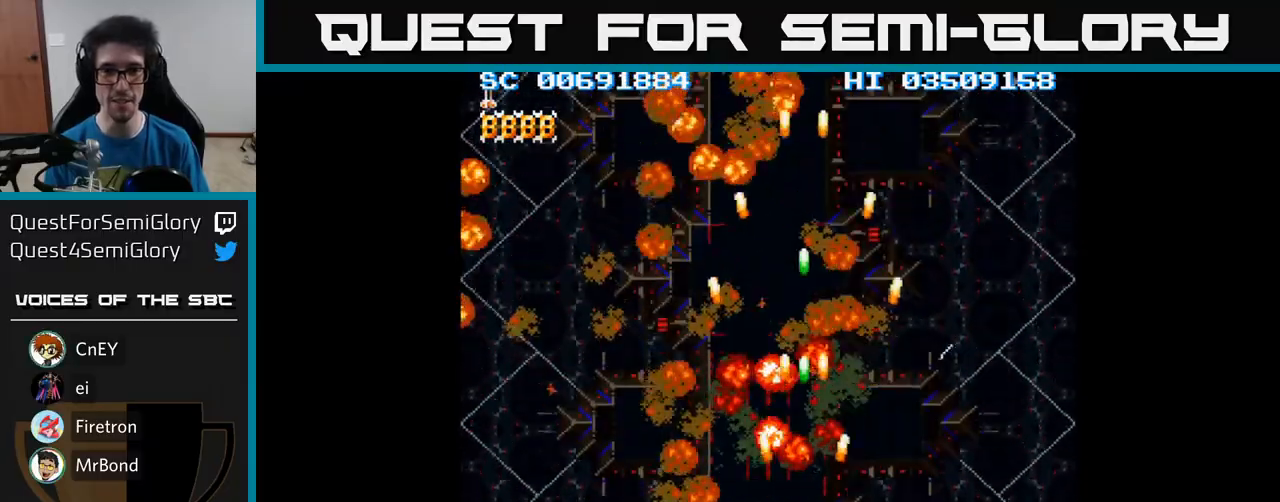
{"buttons": ["A", "DPAD_LEFT"], "events": [[383, "DPAD_LEFT", "down"]]}
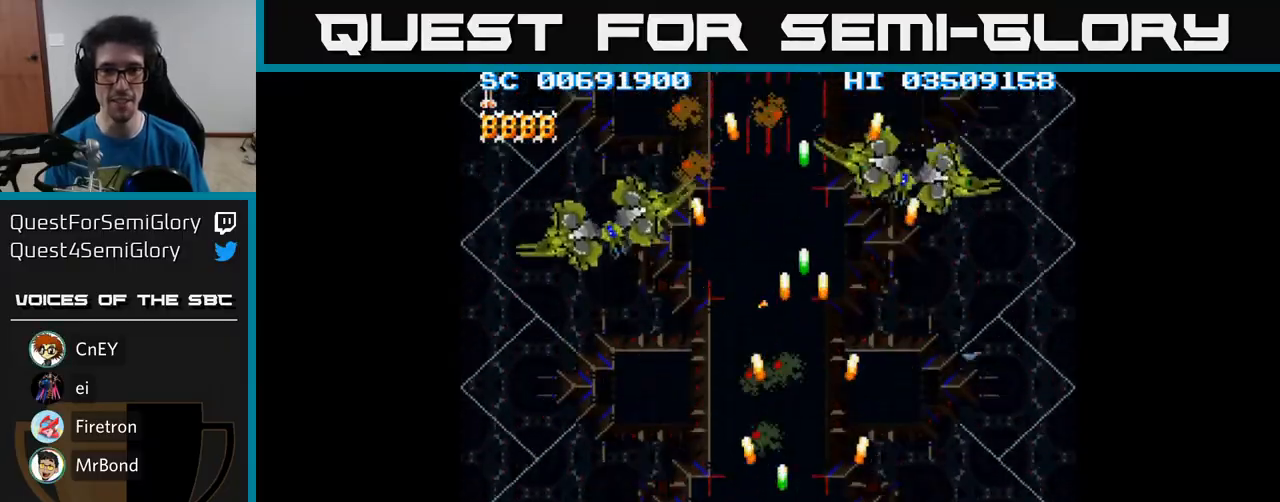
{"buttons": ["A", "DPAD_UP", "DPAD_RIGHT"], "events": [[167, "DPAD_UP", "down"], [450, "DPAD_LEFT", "up"], [467, "DPAD_RIGHT", "down"]]}
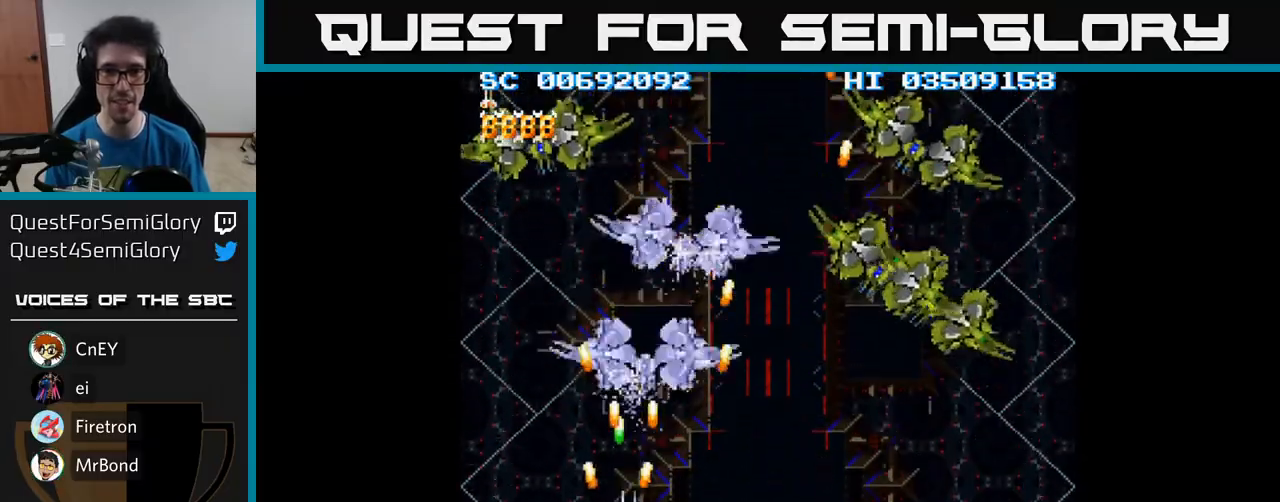
{"buttons": ["A", "DPAD_DOWN", "DPAD_RIGHT"], "events": [[33, "DPAD_UP", "up"], [100, "DPAD_RIGHT", "up"], [117, "DPAD_DOWN", "down"], [183, "DPAD_LEFT", "down"], [250, "DPAD_DOWN", "up"], [400, "DPAD_DOWN", "down"], [417, "DPAD_LEFT", "up"], [467, "DPAD_RIGHT", "down"]]}
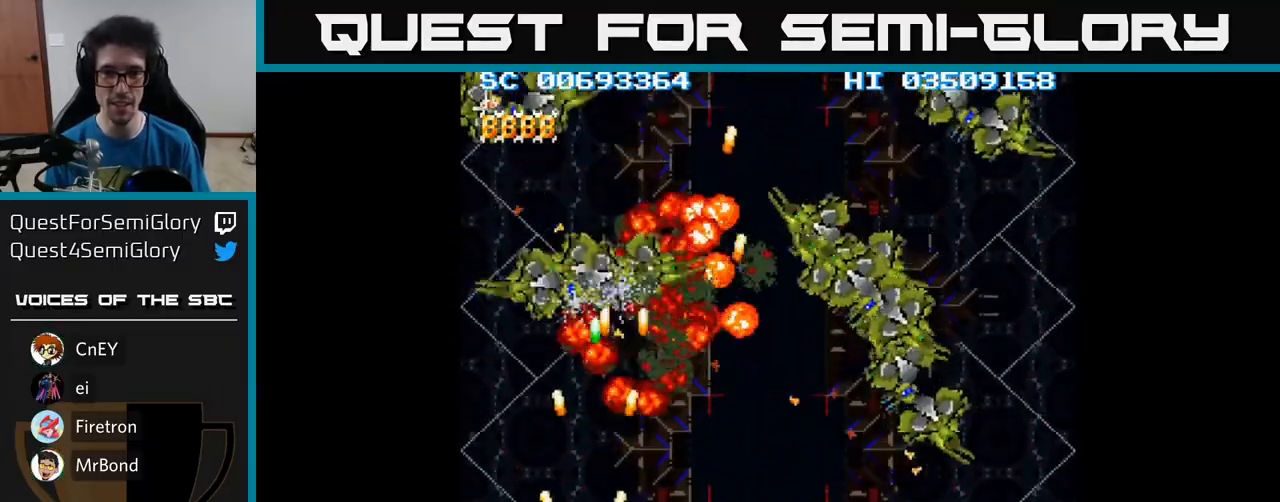
{"buttons": ["A", "DPAD_RIGHT"], "events": [[33, "DPAD_DOWN", "up"]]}
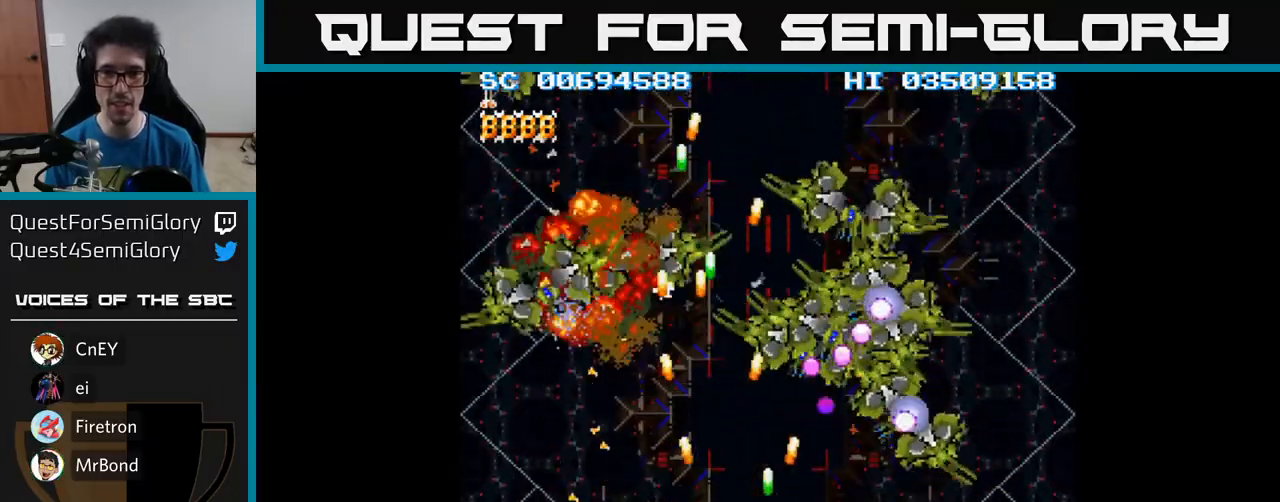
{"buttons": ["A", "DPAD_UP", "DPAD_RIGHT"], "events": [[183, "DPAD_UP", "down"], [283, "DPAD_UP", "up"], [317, "DPAD_DOWN", "down"], [383, "DPAD_DOWN", "up"], [467, "DPAD_UP", "down"]]}
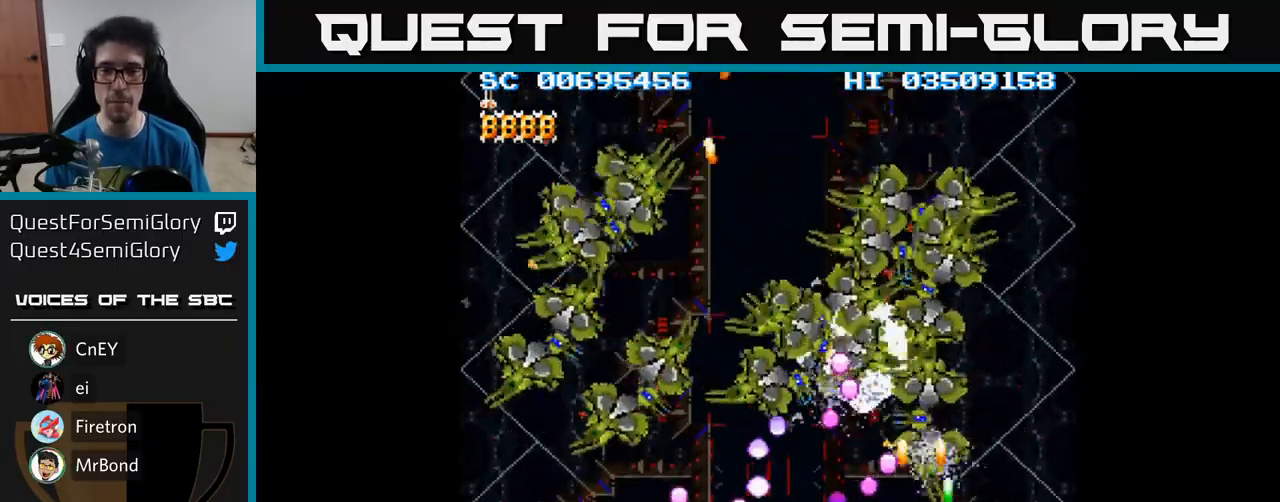
{"buttons": ["A", "DPAD_DOWN", "DPAD_LEFT"], "events": [[117, "DPAD_RIGHT", "up"], [217, "DPAD_UP", "up"], [250, "DPAD_DOWN", "down"], [250, "DPAD_RIGHT", "down"], [317, "DPAD_RIGHT", "up"], [333, "DPAD_DOWN", "up"], [350, "DPAD_LEFT", "down"], [450, "DPAD_DOWN", "down"]]}
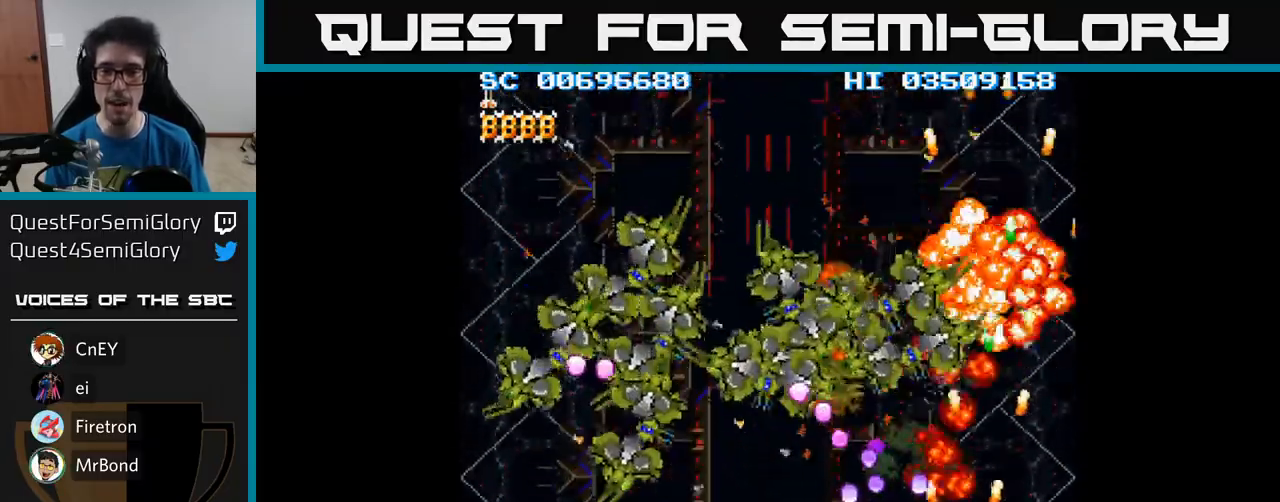
{"buttons": ["A", "DPAD_LEFT"], "events": [[83, "DPAD_DOWN", "up"], [133, "DPAD_UP", "down"], [167, "DPAD_LEFT", "up"], [183, "DPAD_RIGHT", "down"], [300, "DPAD_UP", "up"], [383, "DPAD_DOWN", "down"], [400, "DPAD_RIGHT", "up"], [433, "DPAD_LEFT", "down"], [483, "DPAD_DOWN", "up"]]}